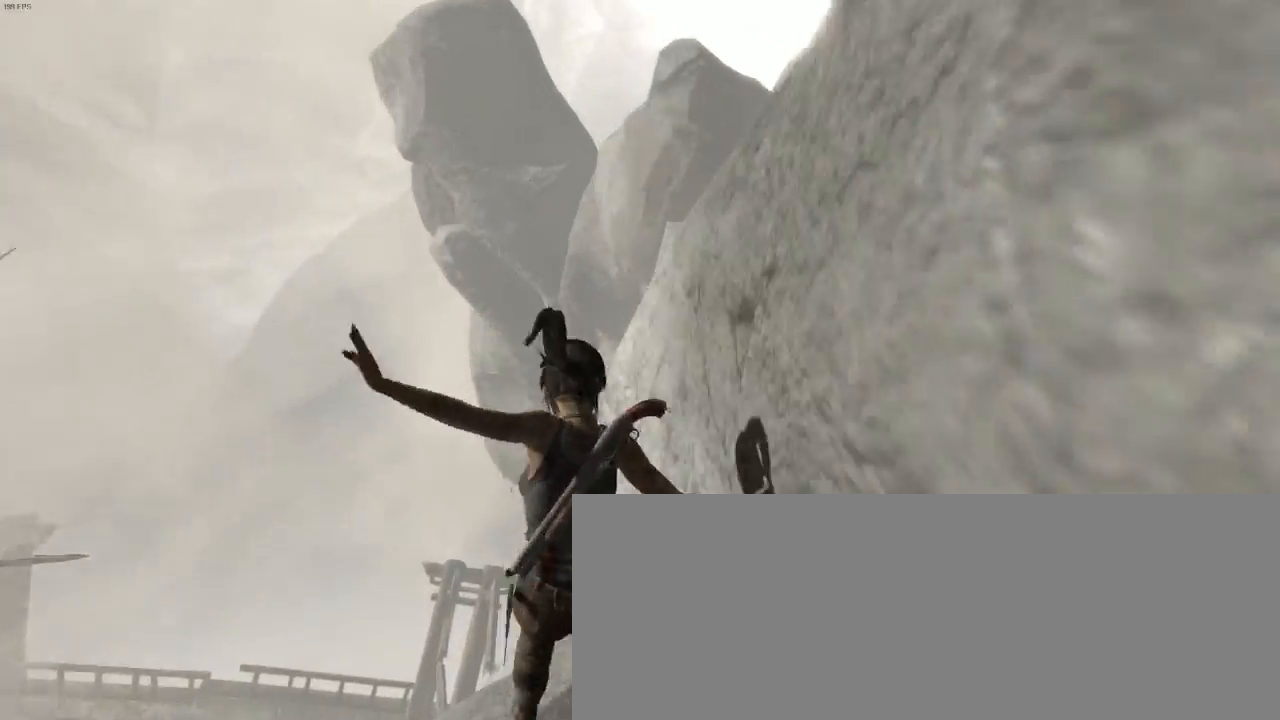
Gameplay with keyboard and mouse; each line is a JSON object with the keys and mouse buttons held at the frame after it. "events" lists presses ("down") and releases ("up") of "1", "2", "3", "4", "5", "6", "7", "a", "alt", "b", "c", "ctrl", "d", "e", "escape", "f", "g", "h", "q", "r", "s", "shift", "space", "t", "tilde", "v", "w", "x", "y", "z", "mouse_left", "mouse_middle", "mouse_right", "mouse_mb4", "mouse_mb5", "mouse_wheel_up" and "mouse_wheel_down" between this image and that frame as [ms after this image, input, new state], when the widget could be followed in between. "mouse_left", "mouse_middle", "mouse_right", "mouse_mb4", "mouse_mb5", "mouse_wheel_up", "mouse_wheel_down" = the "left", "middle", "right", "mb4", "mb5", "wheel_up", "wheel_down" buttons of the "mouse" list. No other keys are recorded. Not read: mouse_move.
{"keys": ["d", "z"], "mouse": ["right"], "events": [[33, "mouse_wheel_down", "up"], [133, "d", "up"], [233, "mouse_wheel_down", "down"], [300, "mouse_wheel_down", "up"], [400, "mouse_right", "down"], [433, "d", "down"]]}
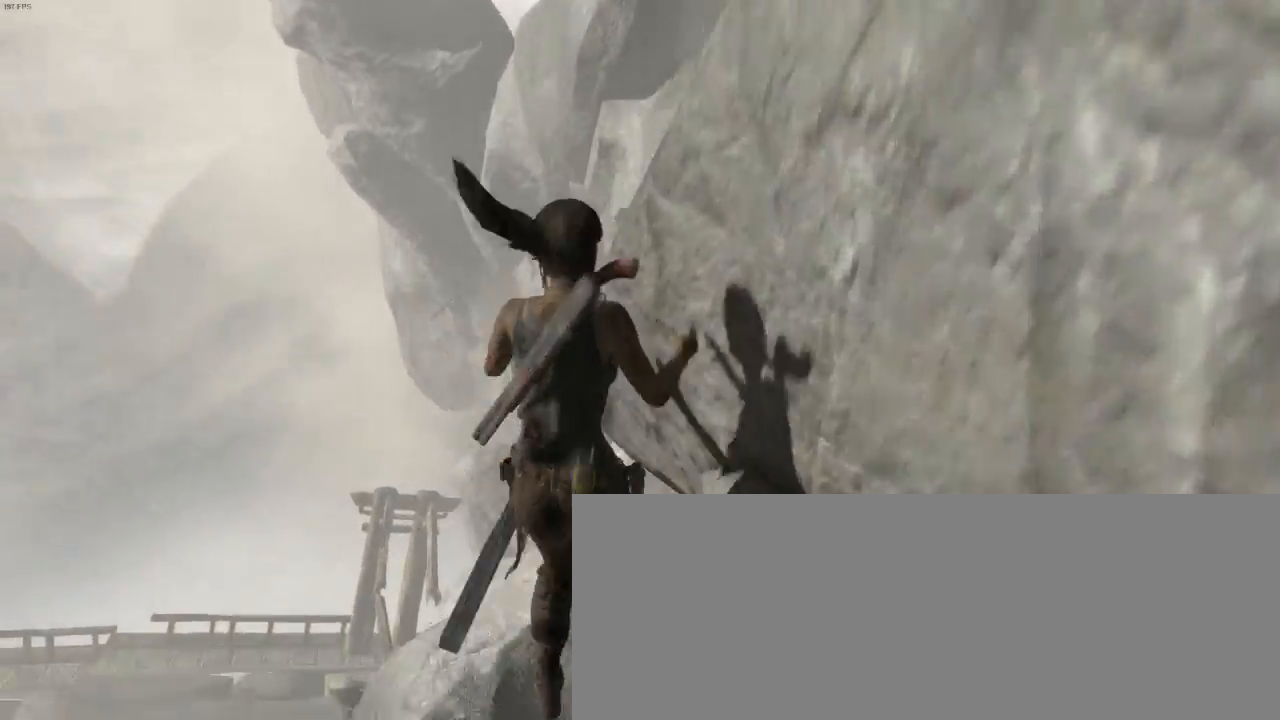
{"keys": ["z"], "mouse": ["right"], "events": [[466, "d", "up"]]}
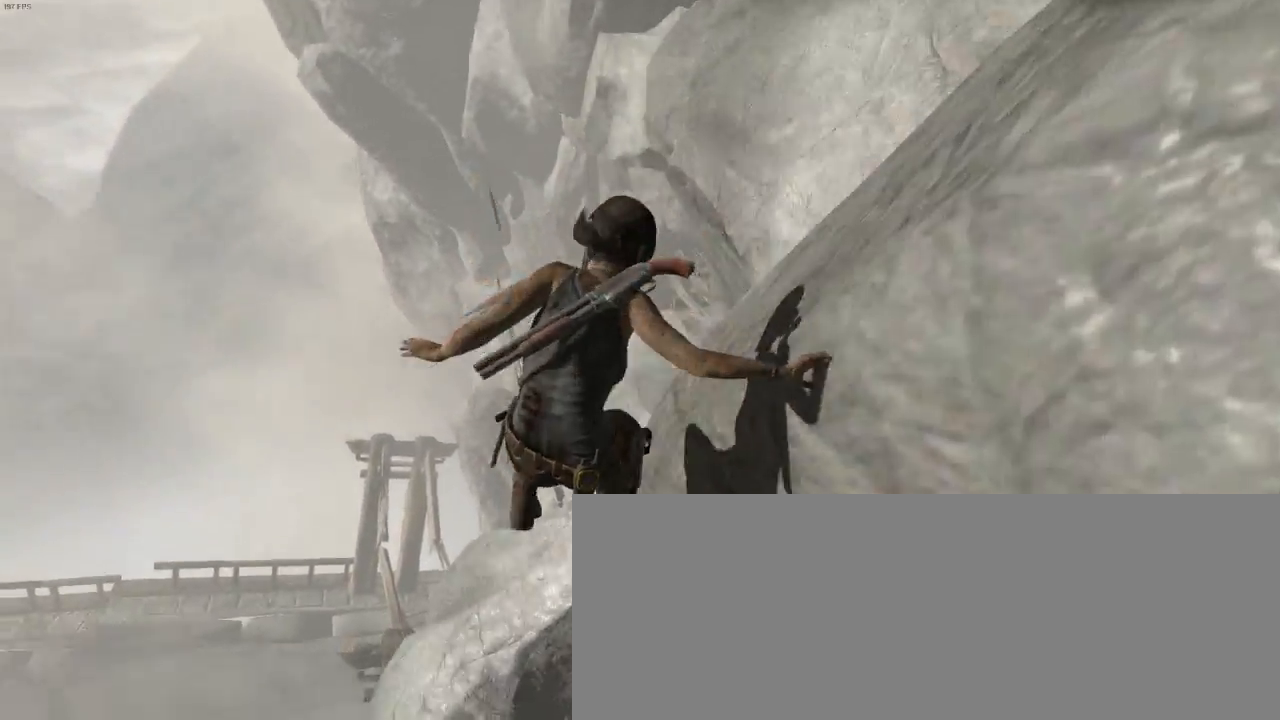
{"keys": ["d", "z"], "mouse": ["right"], "events": [[166, "q", "down"], [333, "q", "up"], [500, "d", "down"]]}
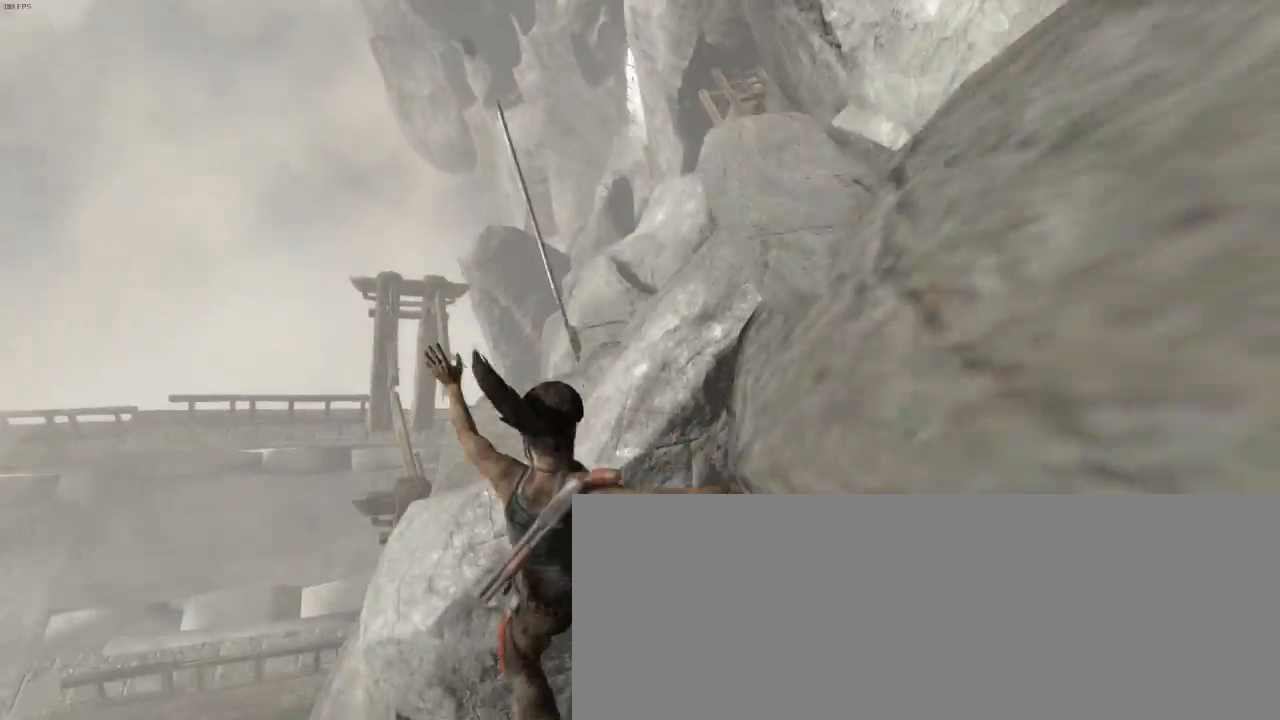
{"keys": ["z"], "mouse": ["right"], "events": [[266, "d", "up"]]}
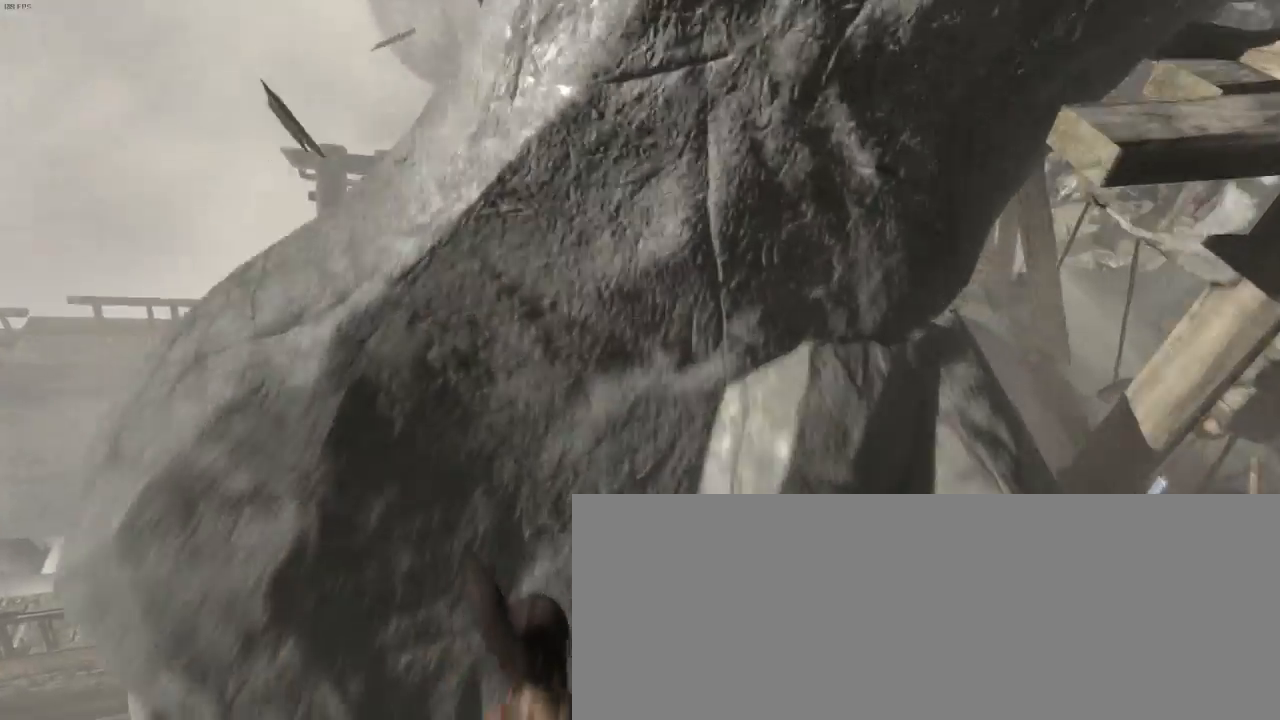
{"keys": [], "mouse": ["right"], "events": [[33, "d", "down"], [366, "d", "up"], [433, "z", "up"]]}
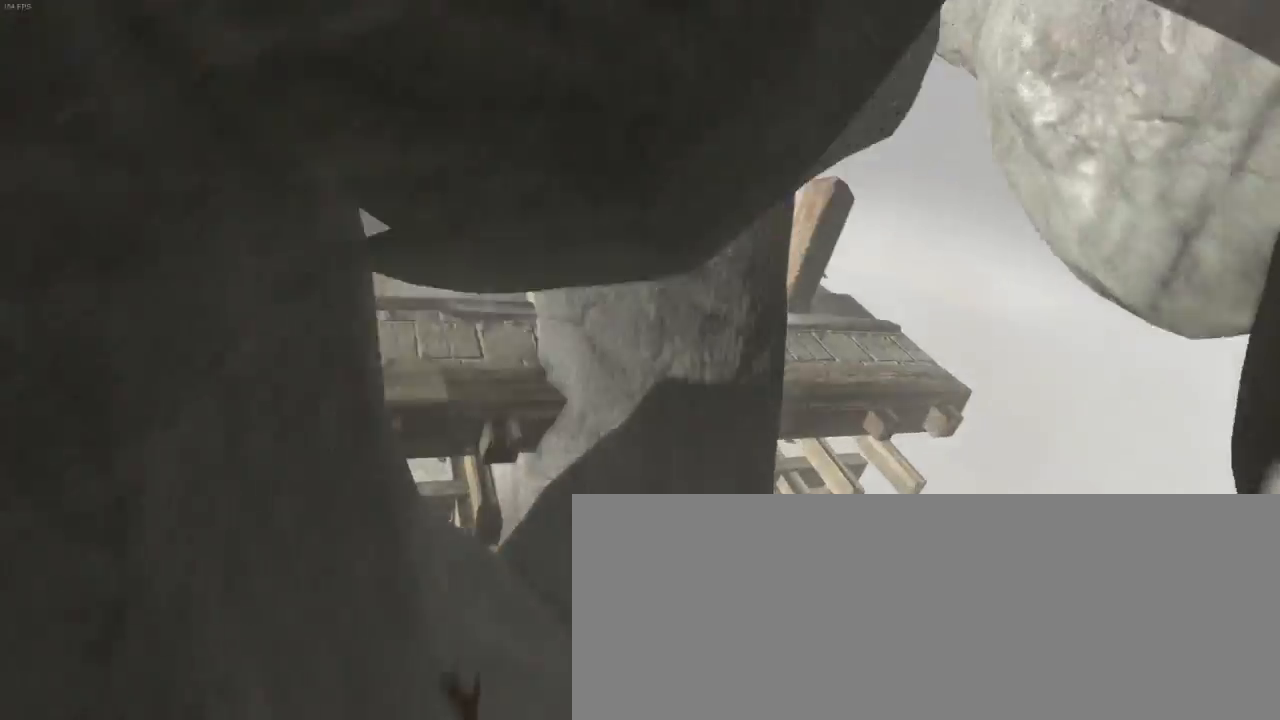
{"keys": ["escape"], "mouse": [], "events": [[300, "z", "down"], [333, "z", "up"], [400, "mouse_right", "up"], [500, "escape", "down"]]}
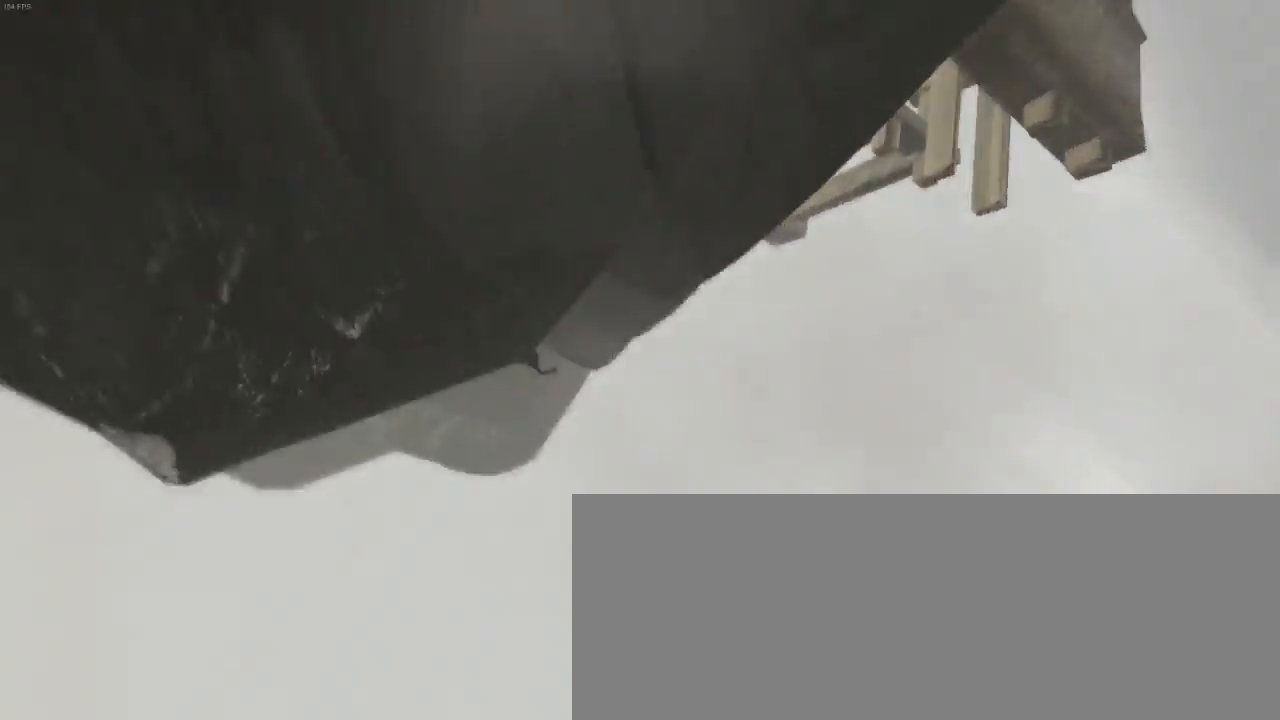
{"keys": [], "mouse": [], "events": [[66, "escape", "up"]]}
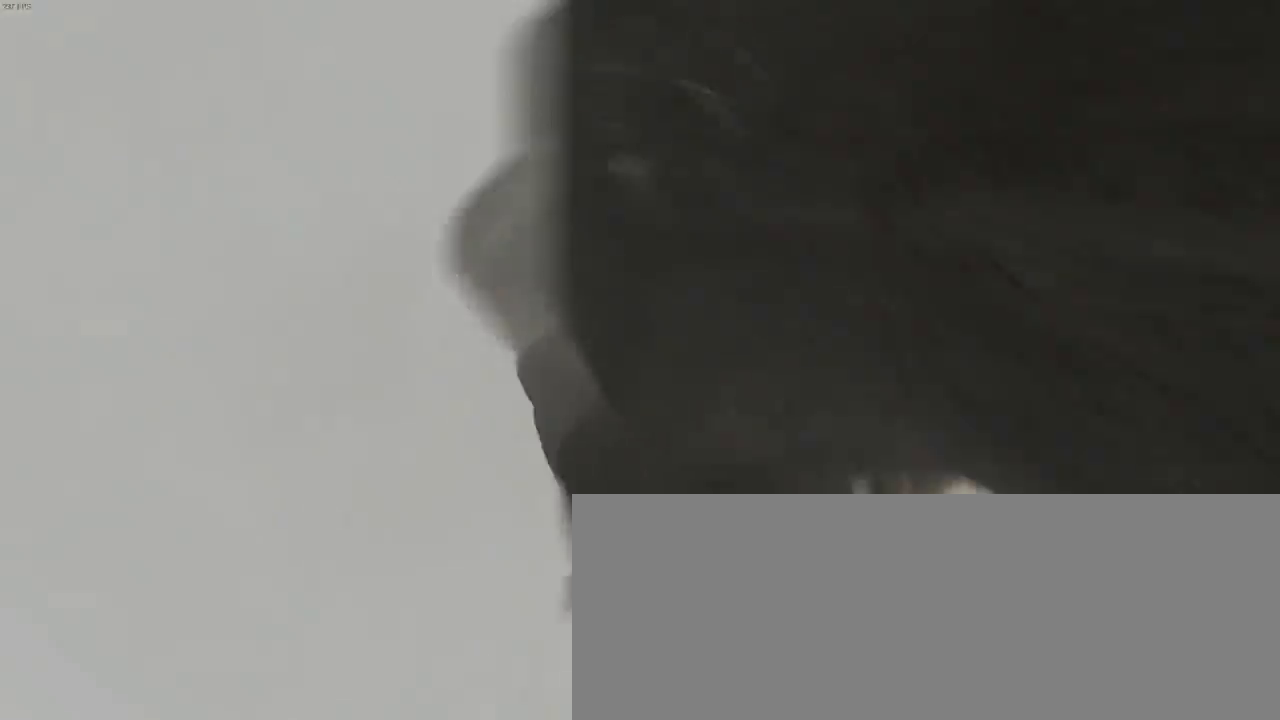
{"keys": [], "mouse": [], "events": []}
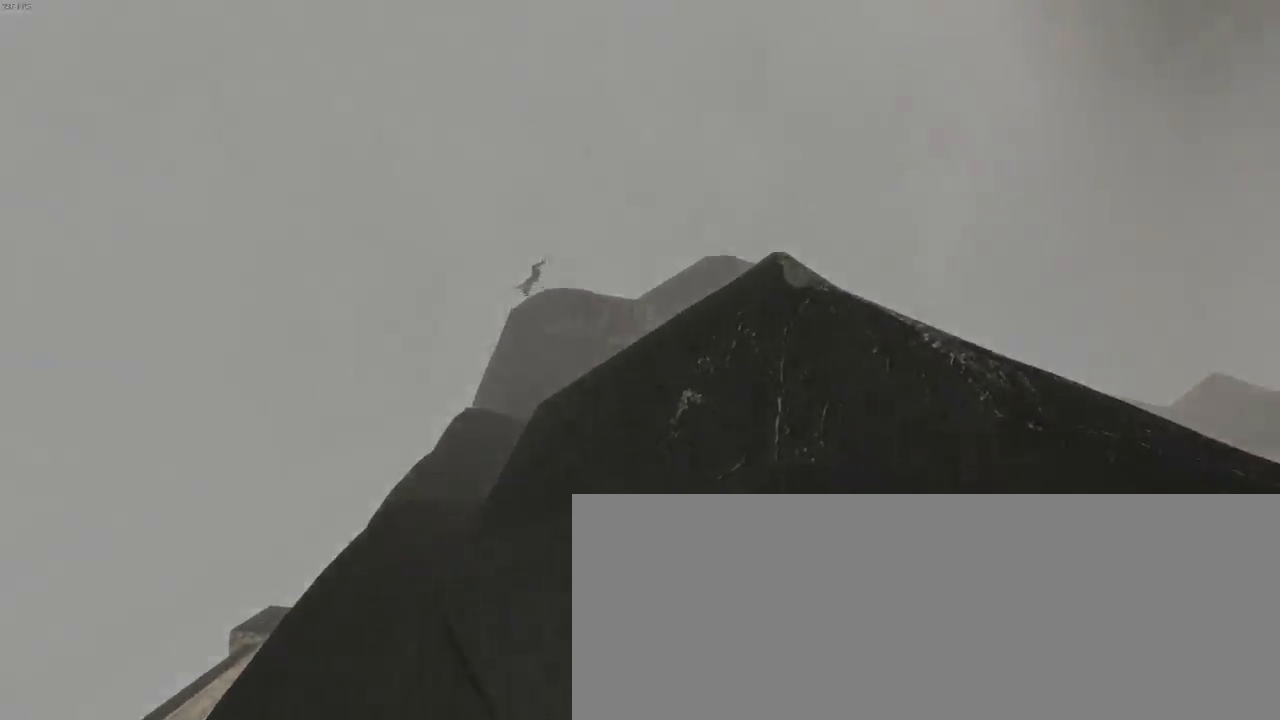
{"keys": [], "mouse": [], "events": []}
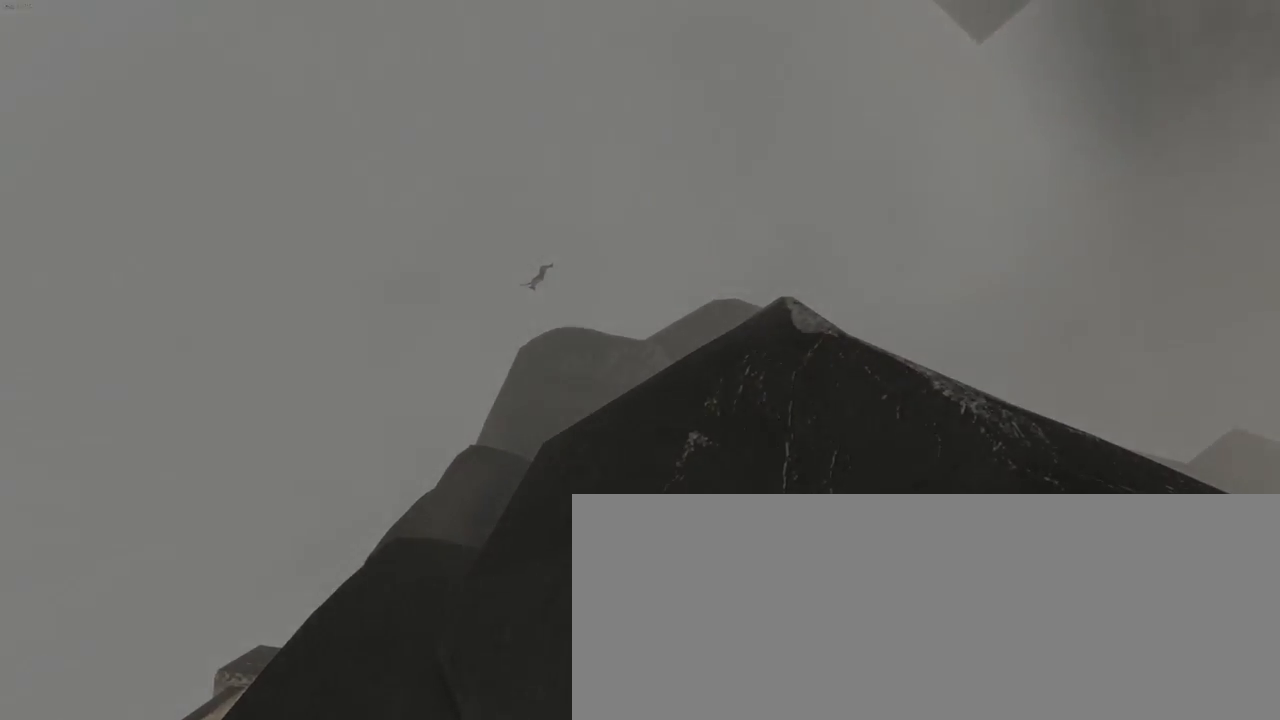
{"keys": [], "mouse": [], "events": []}
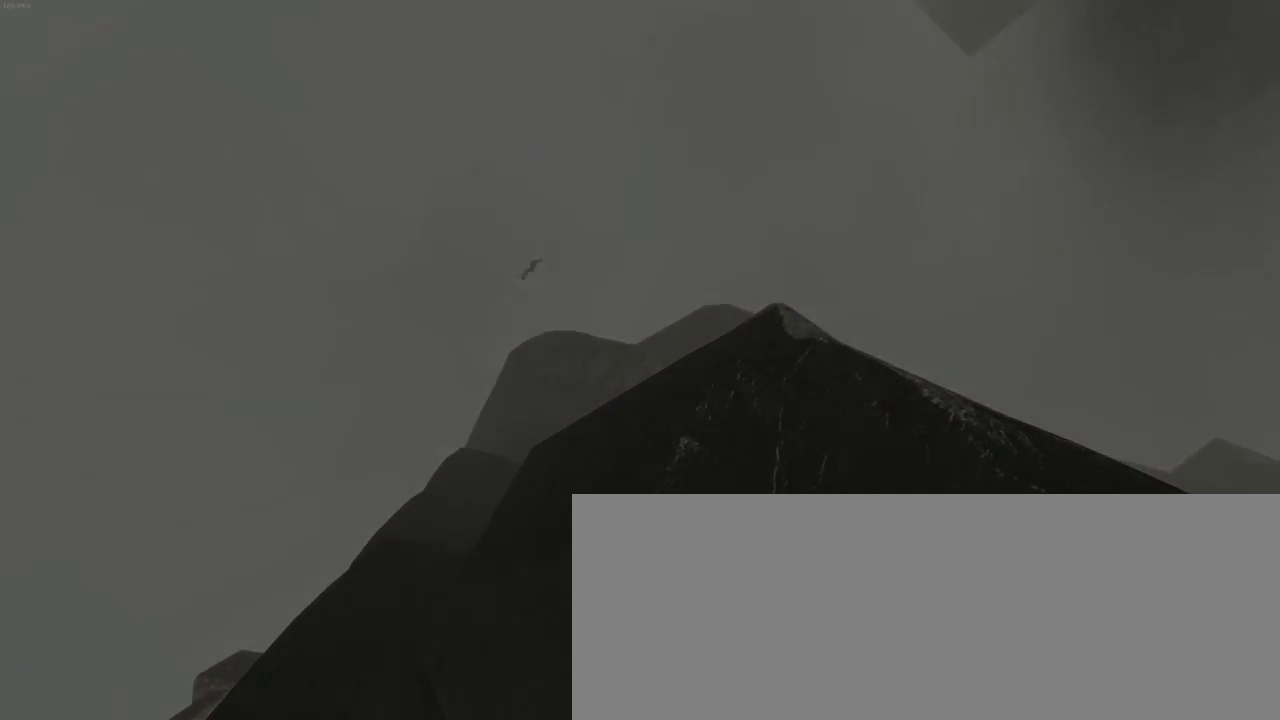
{"keys": [], "mouse": [], "events": []}
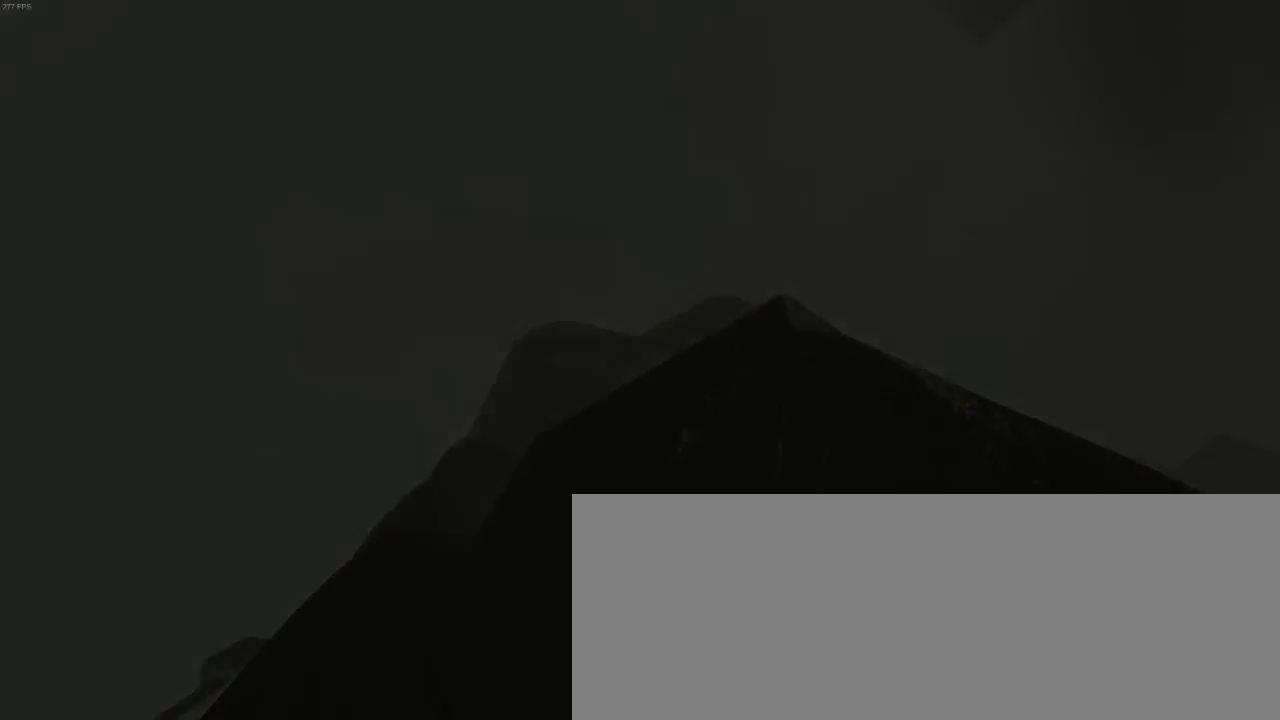
{"keys": [], "mouse": [], "events": []}
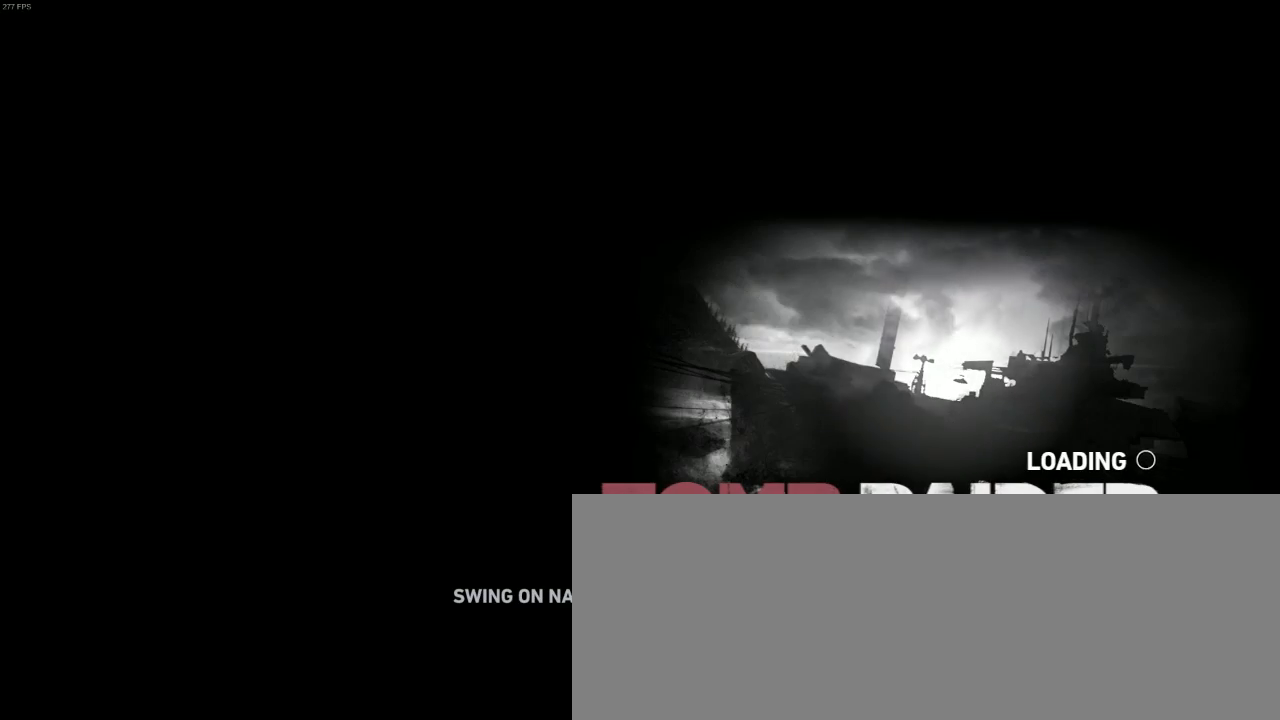
{"keys": [], "mouse": [], "events": []}
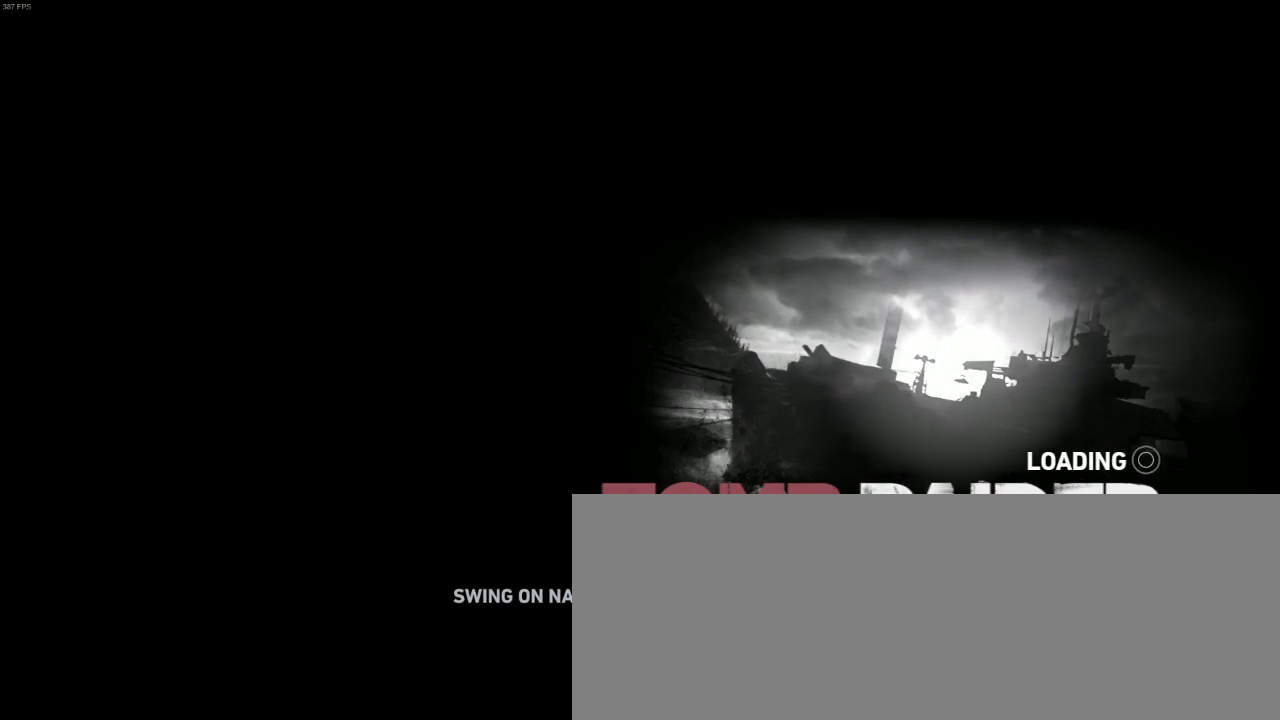
{"keys": [], "mouse": [], "events": []}
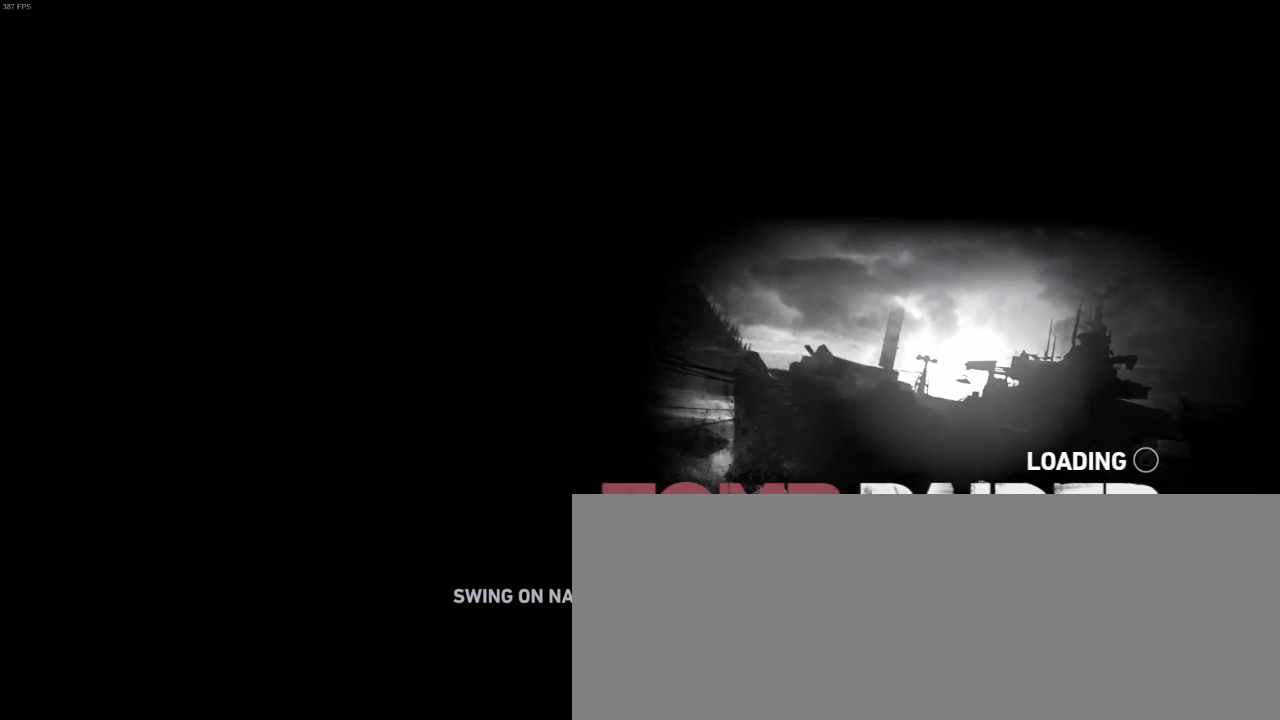
{"keys": [], "mouse": [], "events": []}
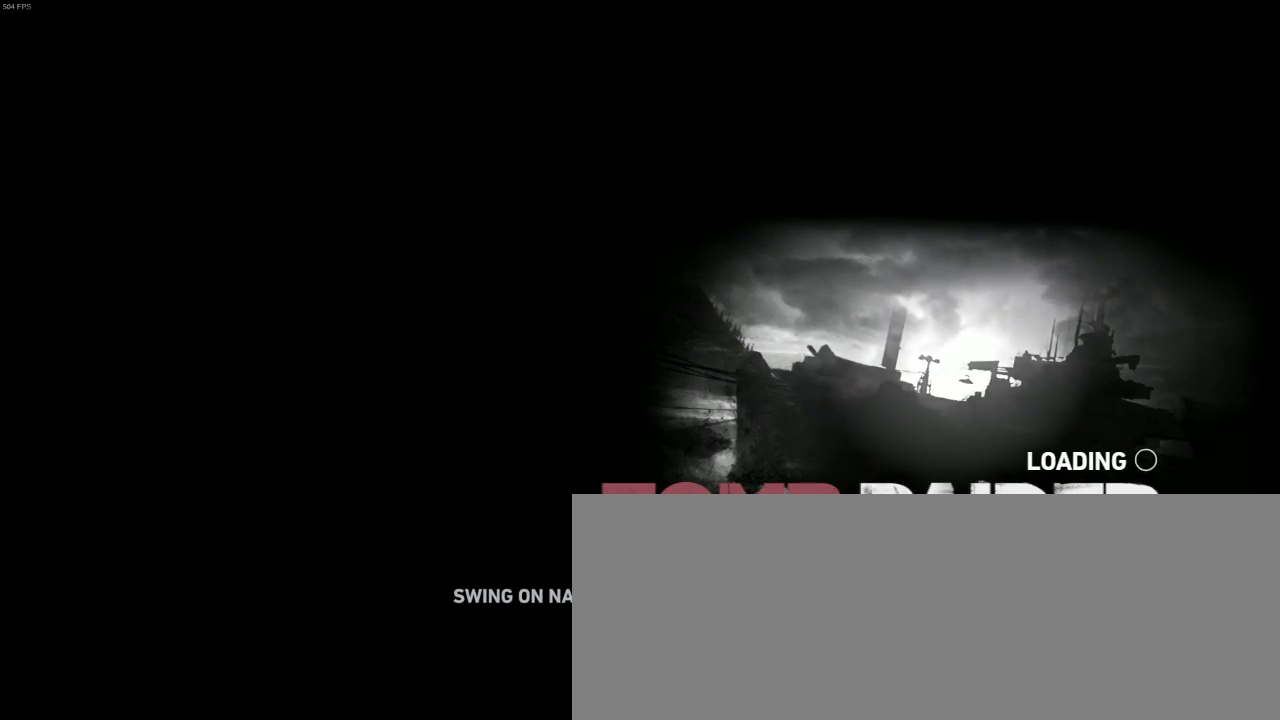
{"keys": [], "mouse": [], "events": []}
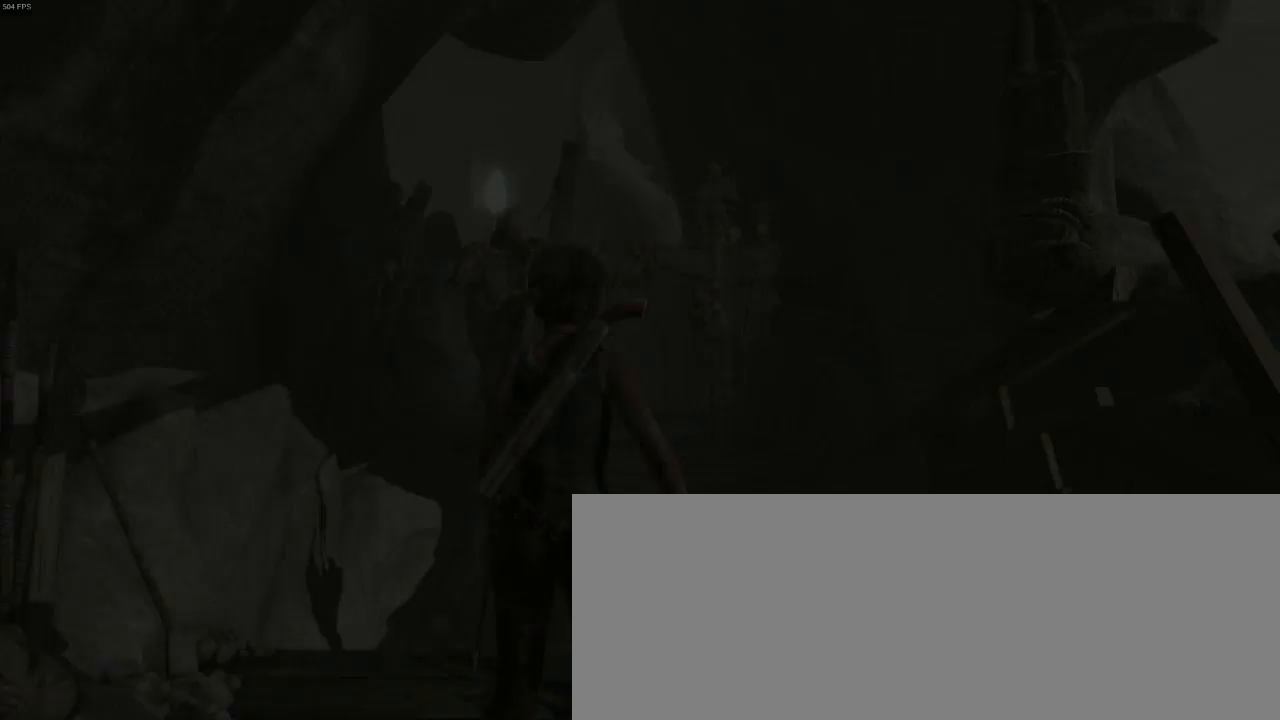
{"keys": [], "mouse": [], "events": []}
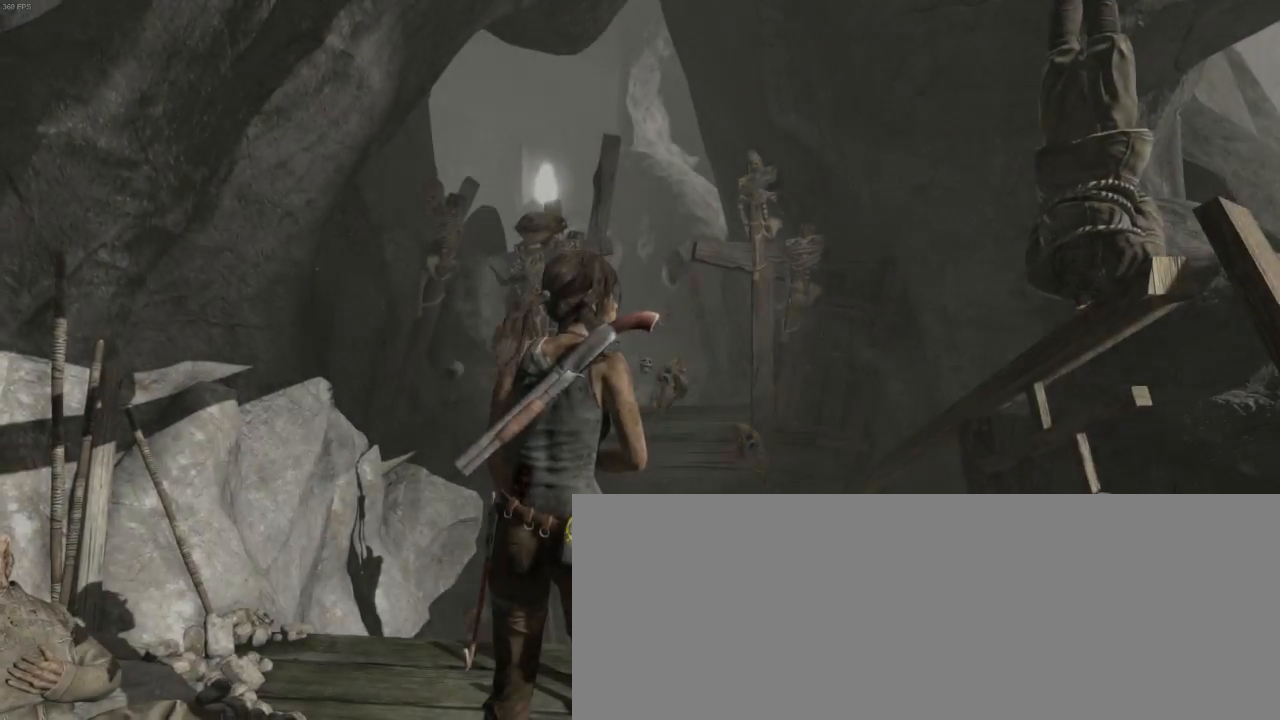
{"keys": [], "mouse": [], "events": [[166, "z", "down"], [233, "z", "up"]]}
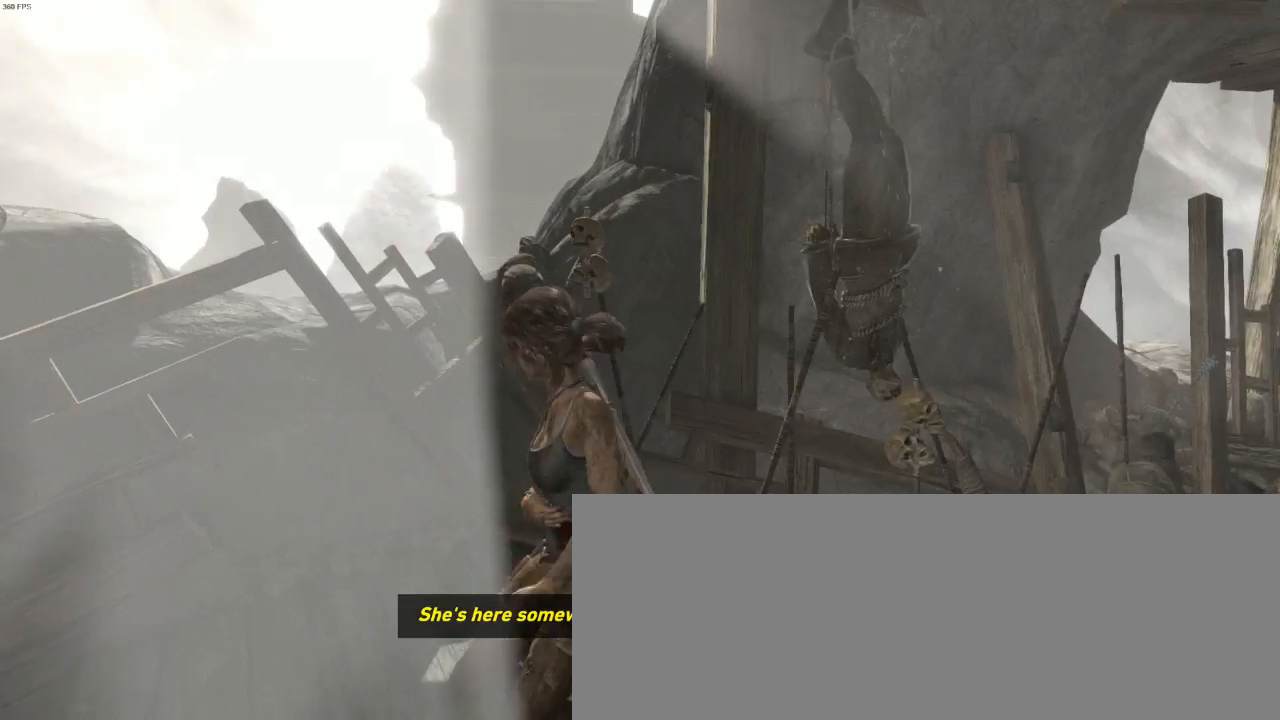
{"keys": ["z"], "mouse": [], "events": [[166, "z", "down"], [200, "d", "down"], [433, "d", "up"]]}
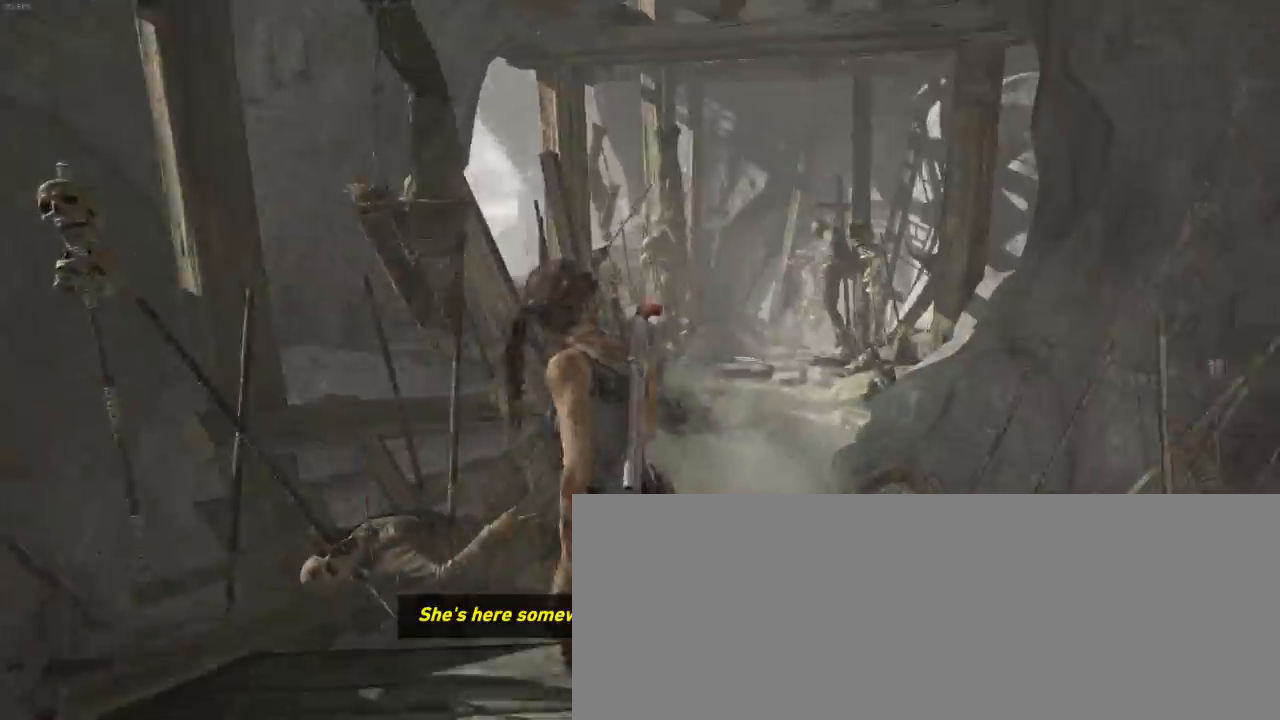
{"keys": ["z"], "mouse": [], "events": [[333, "shift", "down"], [433, "shift", "up"]]}
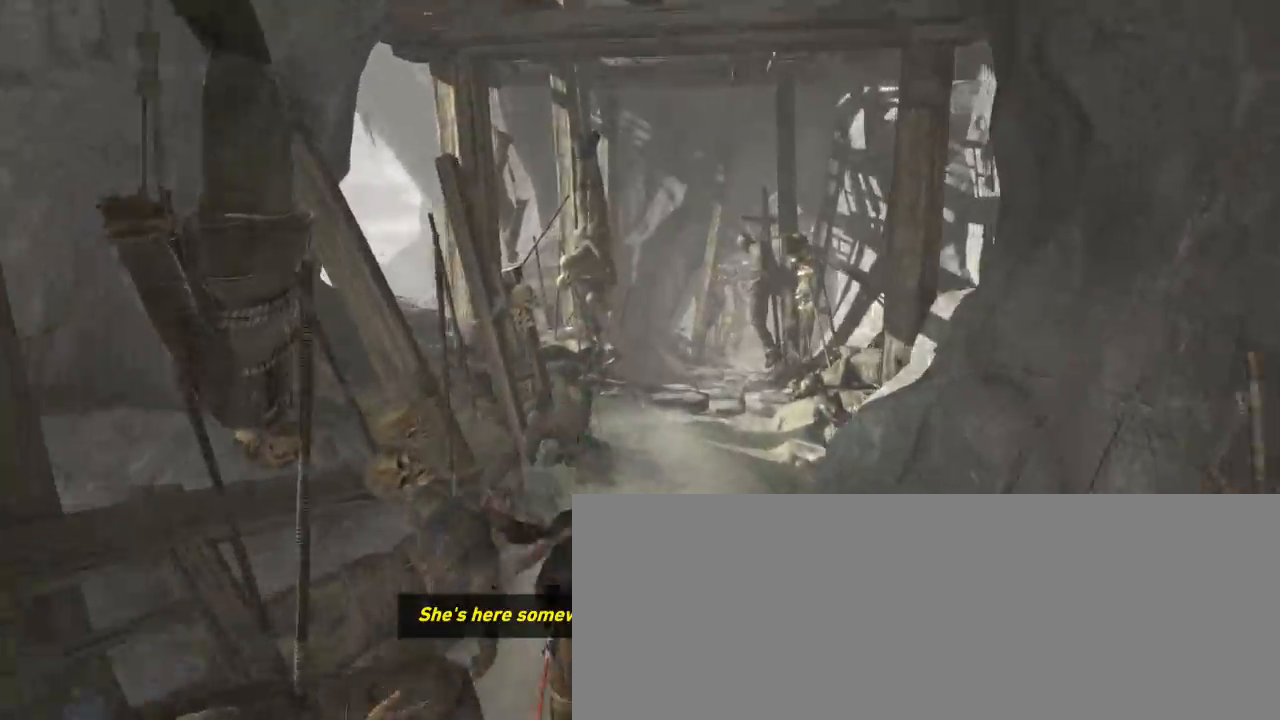
{"keys": ["d", "shift", "z"], "mouse": [], "events": [[66, "shift", "down"], [166, "shift", "up"], [266, "shift", "down"], [333, "shift", "up"], [466, "d", "down"], [500, "shift", "down"]]}
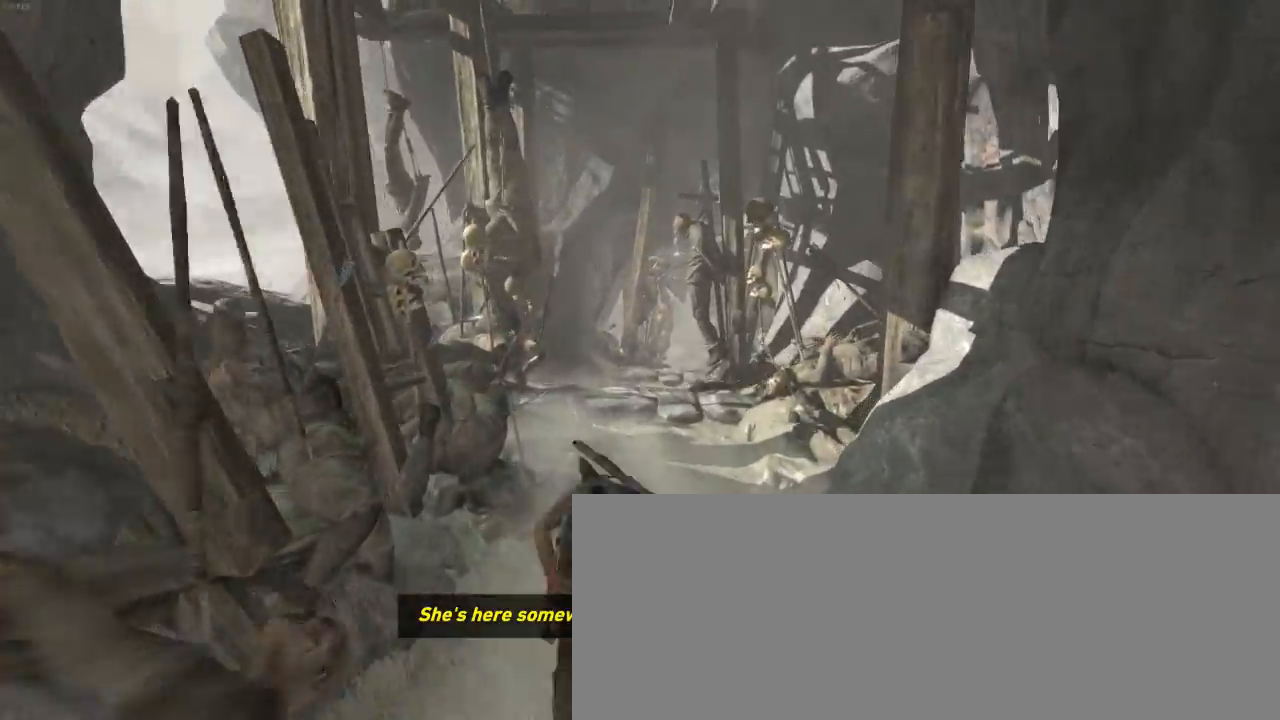
{"keys": ["shift", "z"], "mouse": [], "events": [[100, "d", "up"], [100, "shift", "up"], [266, "shift", "down"], [366, "shift", "up"], [466, "shift", "down"]]}
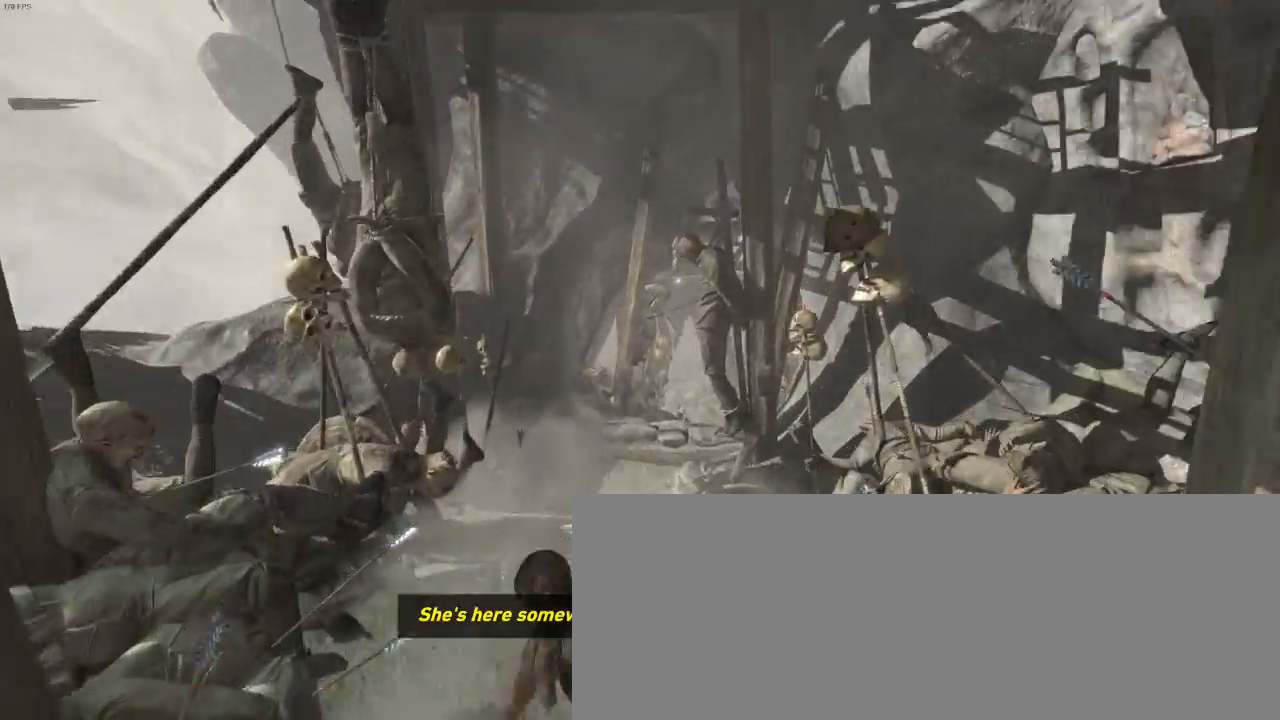
{"keys": ["z"], "mouse": [], "events": [[33, "shift", "up"], [166, "shift", "down"], [233, "shift", "up"], [366, "shift", "down"], [433, "shift", "up"]]}
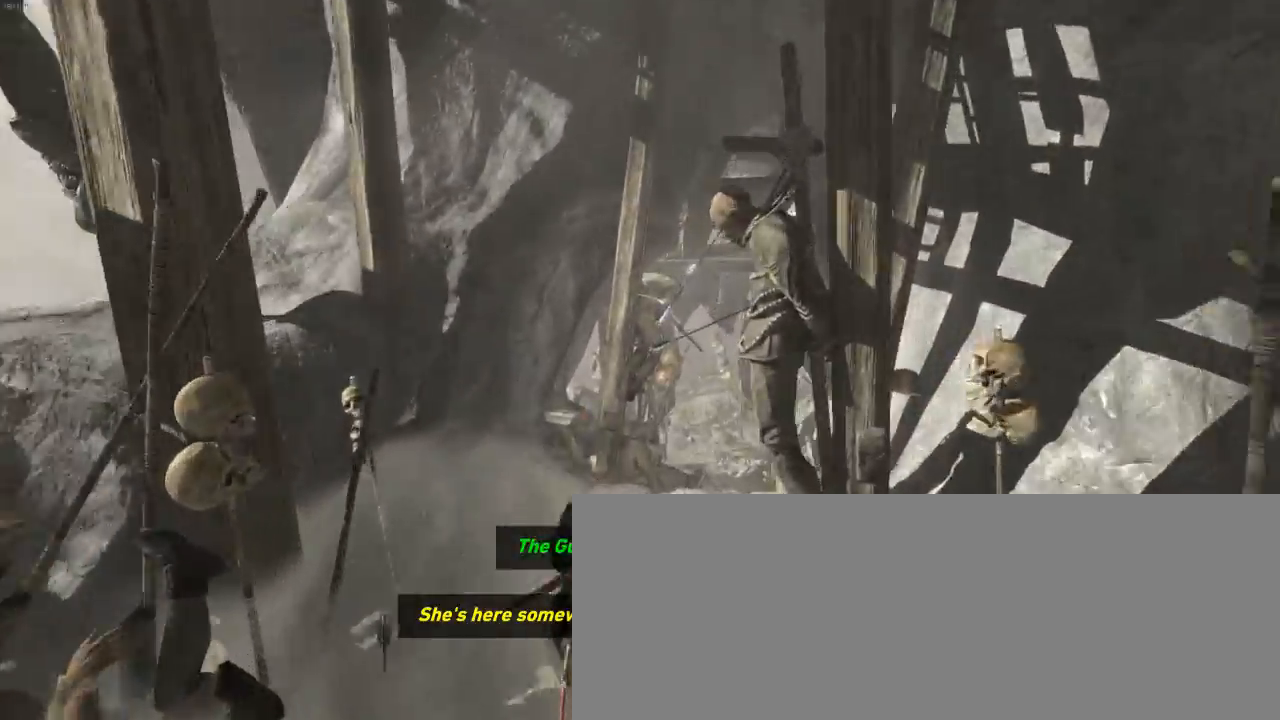
{"keys": ["z"], "mouse": [], "events": [[100, "shift", "down"], [166, "shift", "up"], [300, "shift", "down"], [400, "shift", "up"]]}
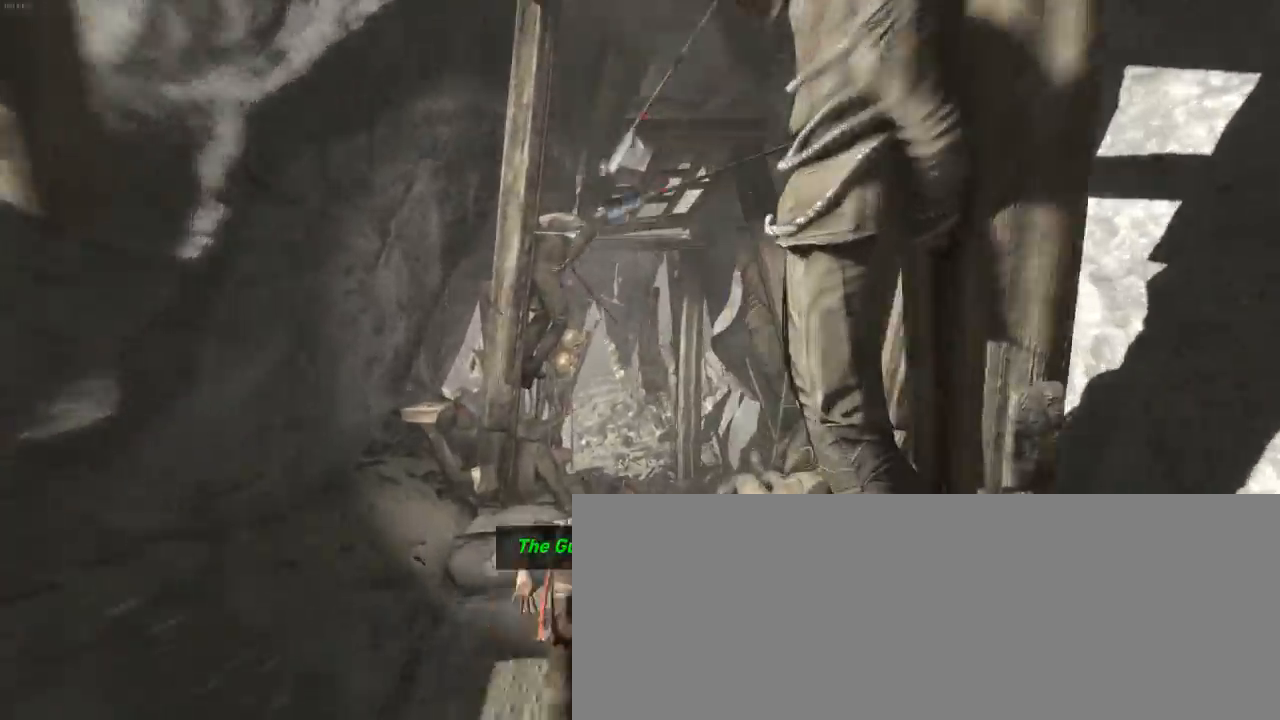
{"keys": ["z"], "mouse": [], "events": [[33, "d", "down"], [33, "shift", "down"], [100, "shift", "up"], [233, "d", "up"], [300, "shift", "down"], [400, "shift", "up"]]}
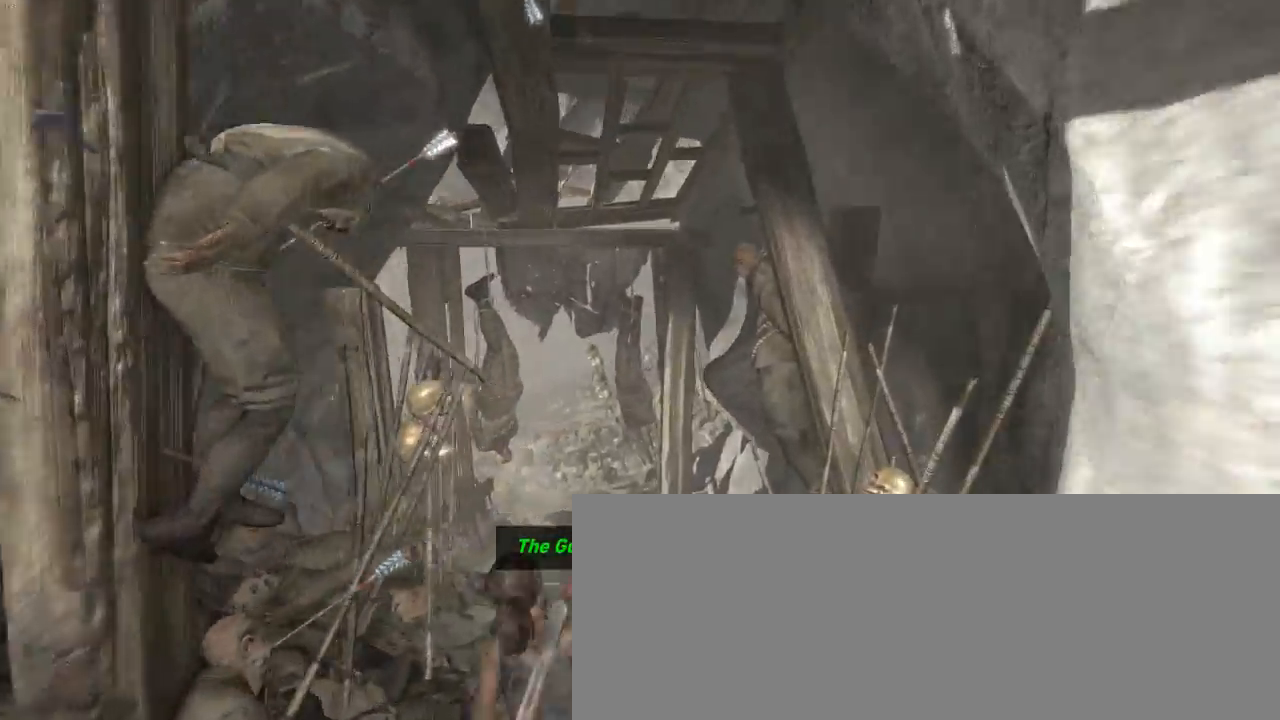
{"keys": ["shift", "z"], "mouse": [], "events": [[33, "shift", "down"], [133, "shift", "up"], [233, "shift", "down"], [333, "shift", "up"], [433, "d", "down"], [500, "d", "up"], [500, "shift", "down"]]}
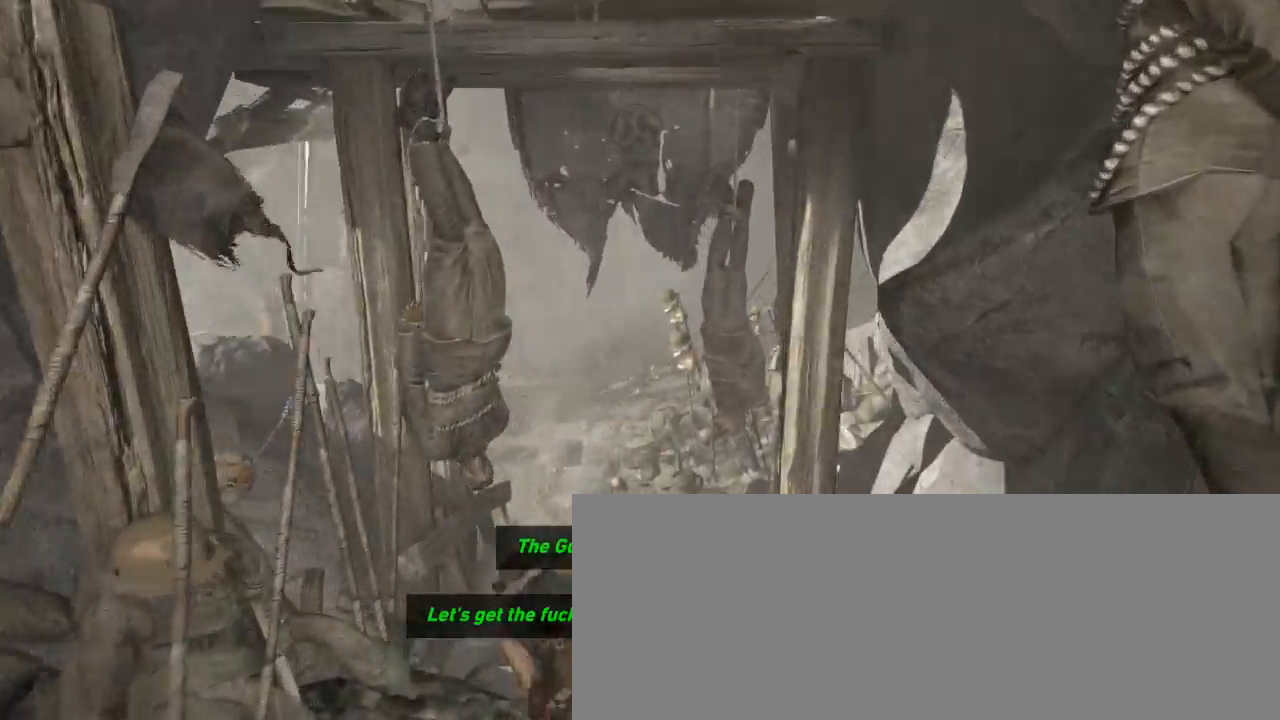
{"keys": ["z"], "mouse": [], "events": [[100, "shift", "up"], [233, "shift", "down"], [333, "shift", "up"], [366, "d", "down"], [433, "d", "up"]]}
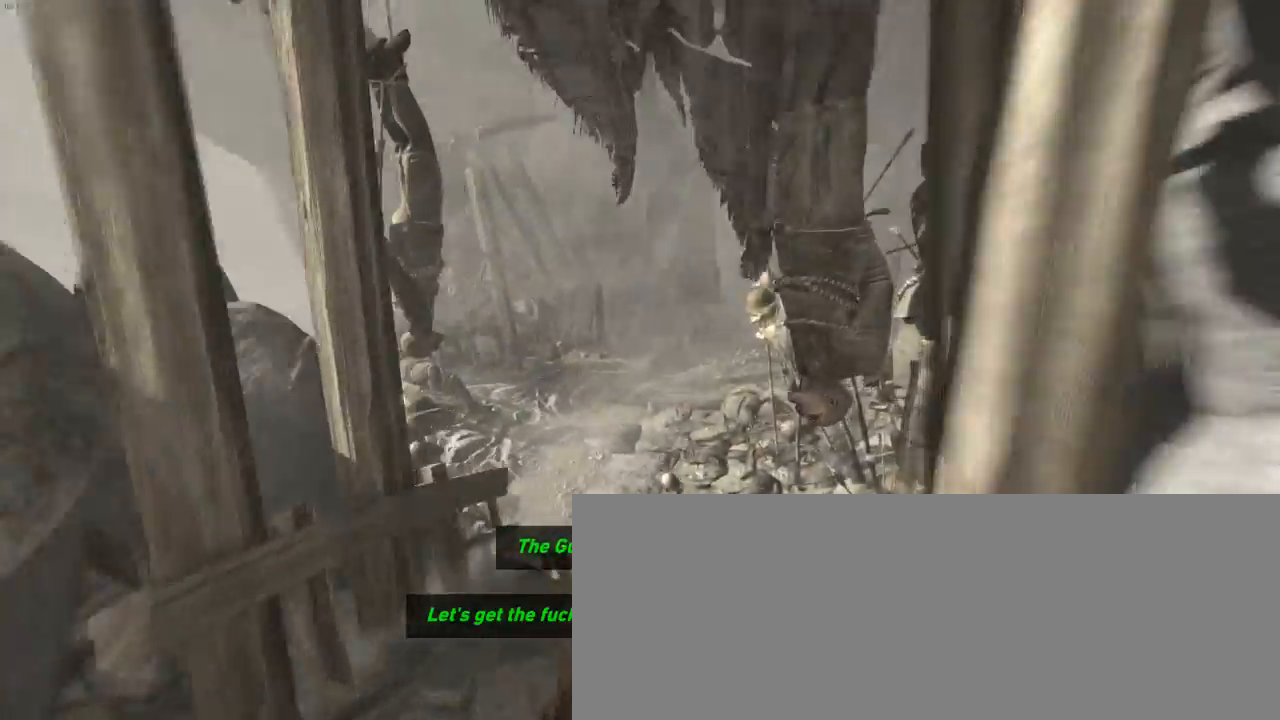
{"keys": ["z"], "mouse": [], "events": []}
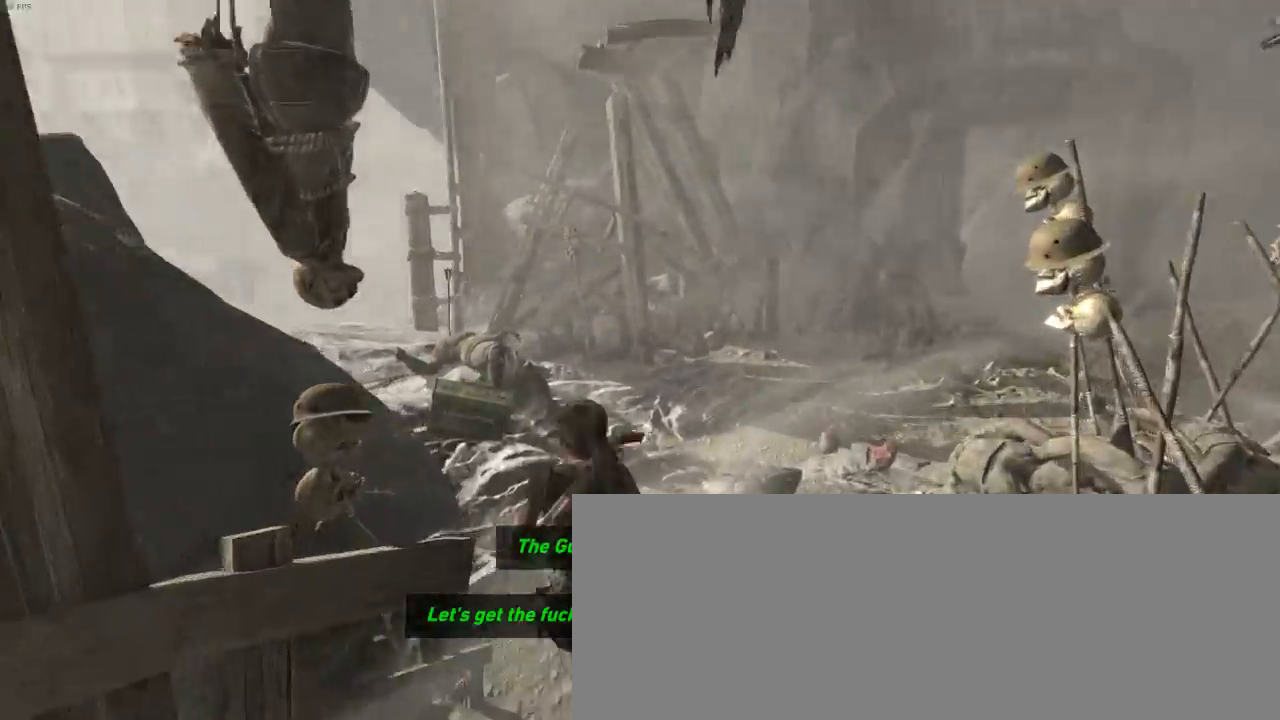
{"keys": ["e", "z"], "mouse": [], "events": [[66, "e", "down"], [166, "e", "up"], [266, "e", "down"], [366, "e", "up"], [500, "e", "down"]]}
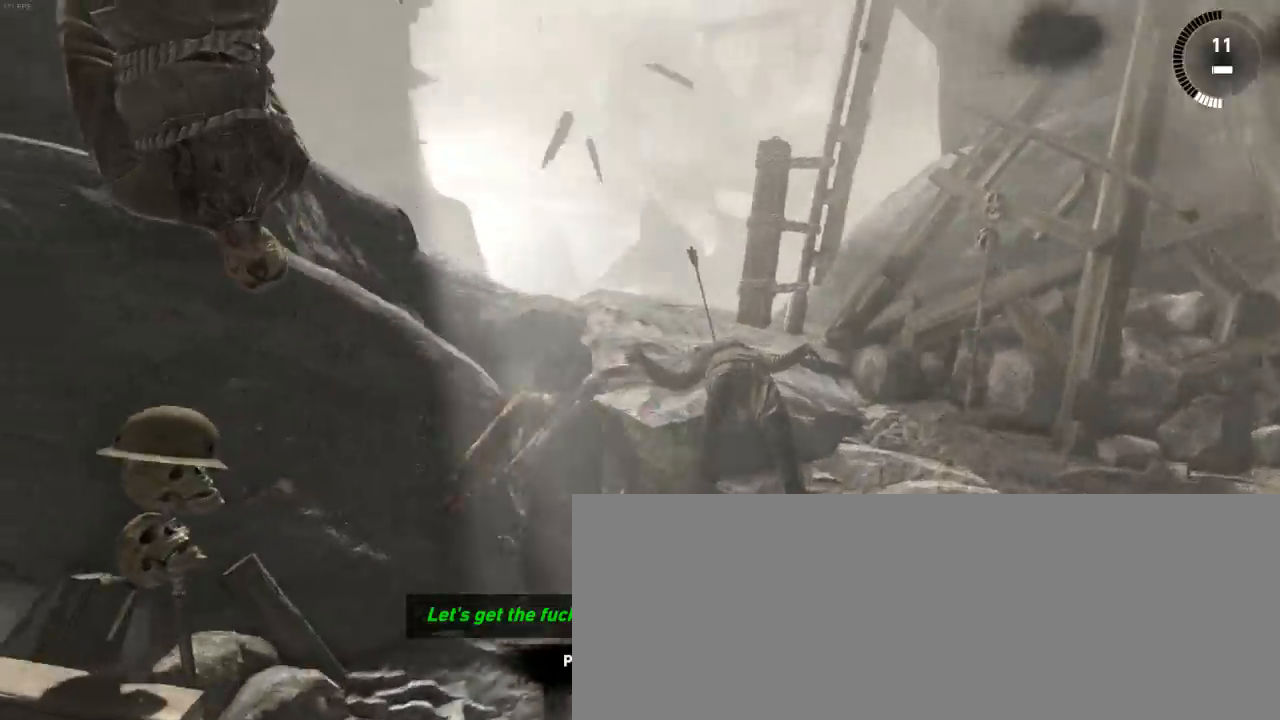
{"keys": ["shift", "z"], "mouse": [], "events": [[66, "e", "up"], [133, "e", "down"], [233, "e", "up"], [433, "shift", "down"]]}